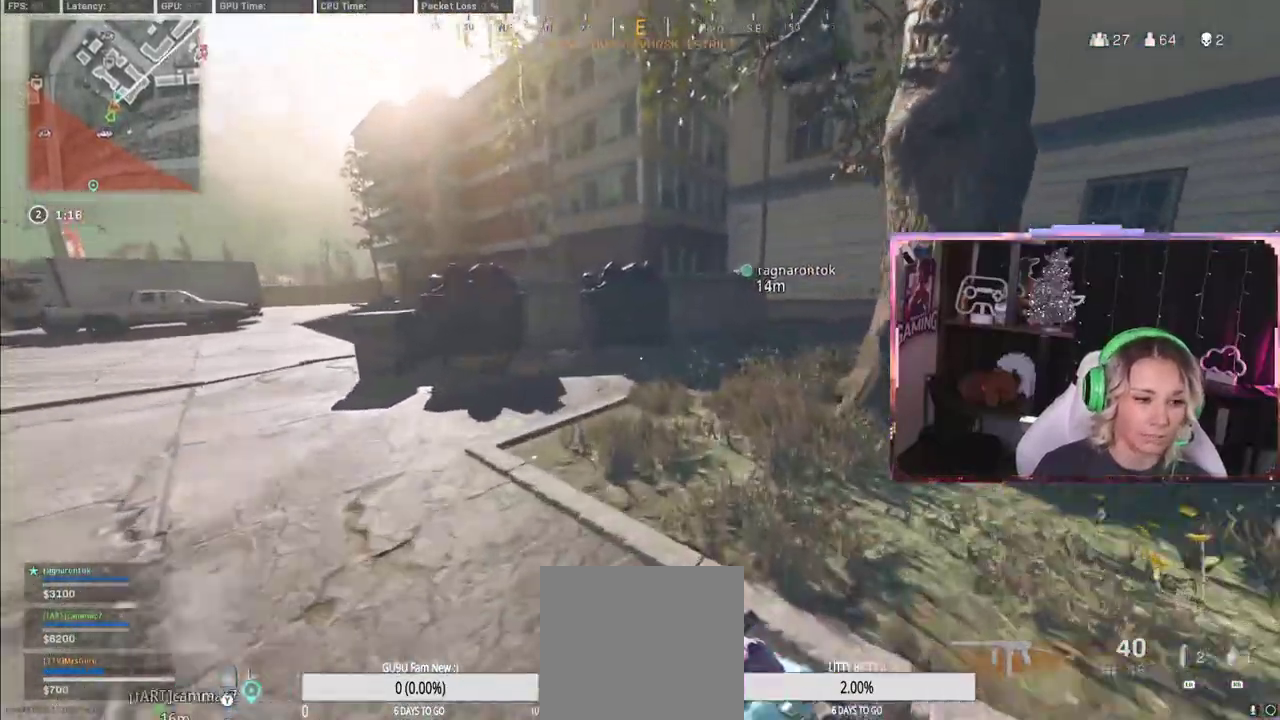
Gameplay with a controller (Xbox layout); each line is a JSON object with the inputs held at the frame after it. "events" lists button and stick changes between this image and that frame as [ms after this image, input, new state], when the widget could be followed in between.
{"buttons": ["A", "Y"], "left_stick": "up", "right_stick": "center", "events": [[250, "right_stick", "right"], [450, "A", "down"], [450, "right_stick", "center"]]}
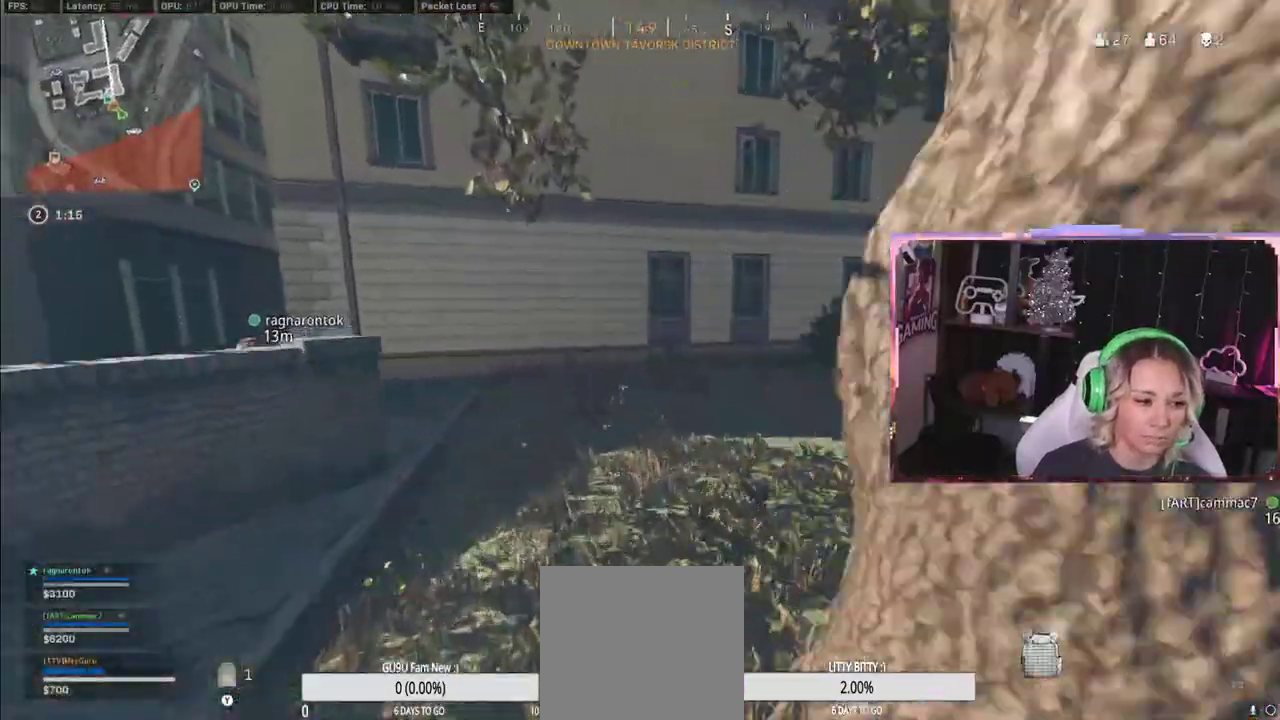
{"buttons": ["Y"], "left_stick": "up", "right_stick": "left", "events": [[183, "A", "up"], [433, "right_stick", "left"]]}
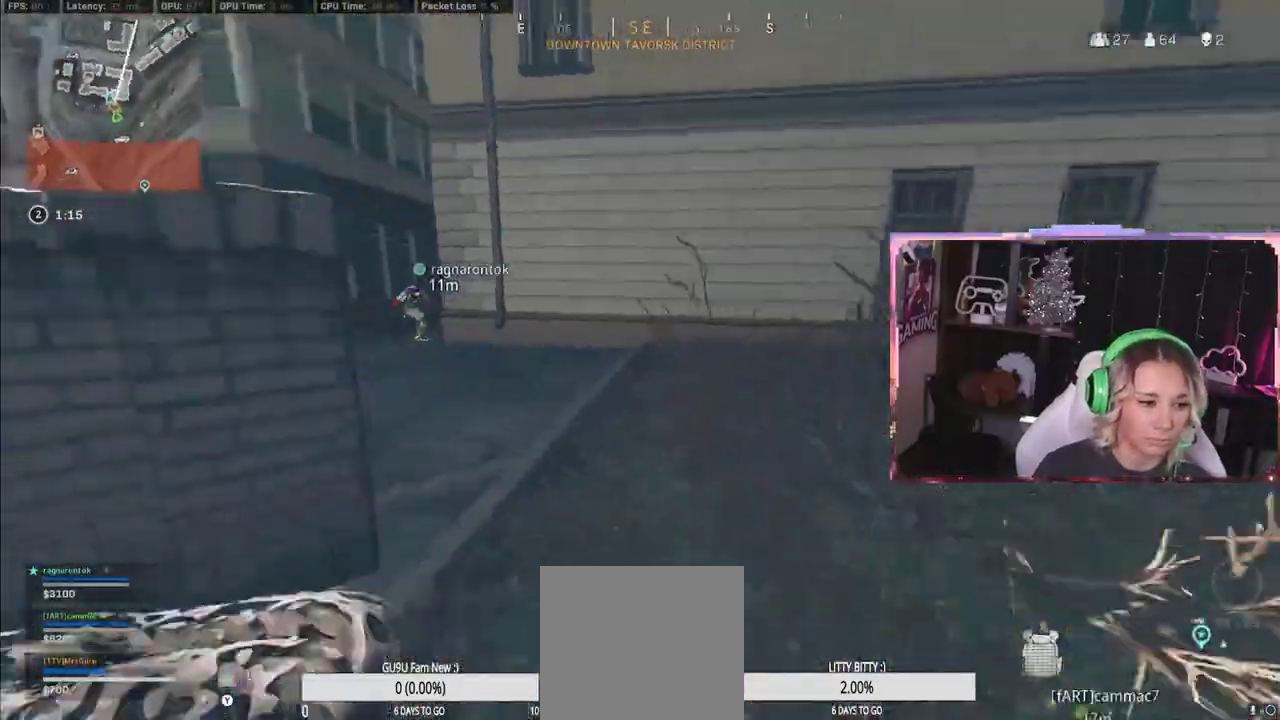
{"buttons": ["Y"], "left_stick": "up-right", "right_stick": "right", "events": [[317, "left_stick", "up-right"], [333, "right_stick", "right"]]}
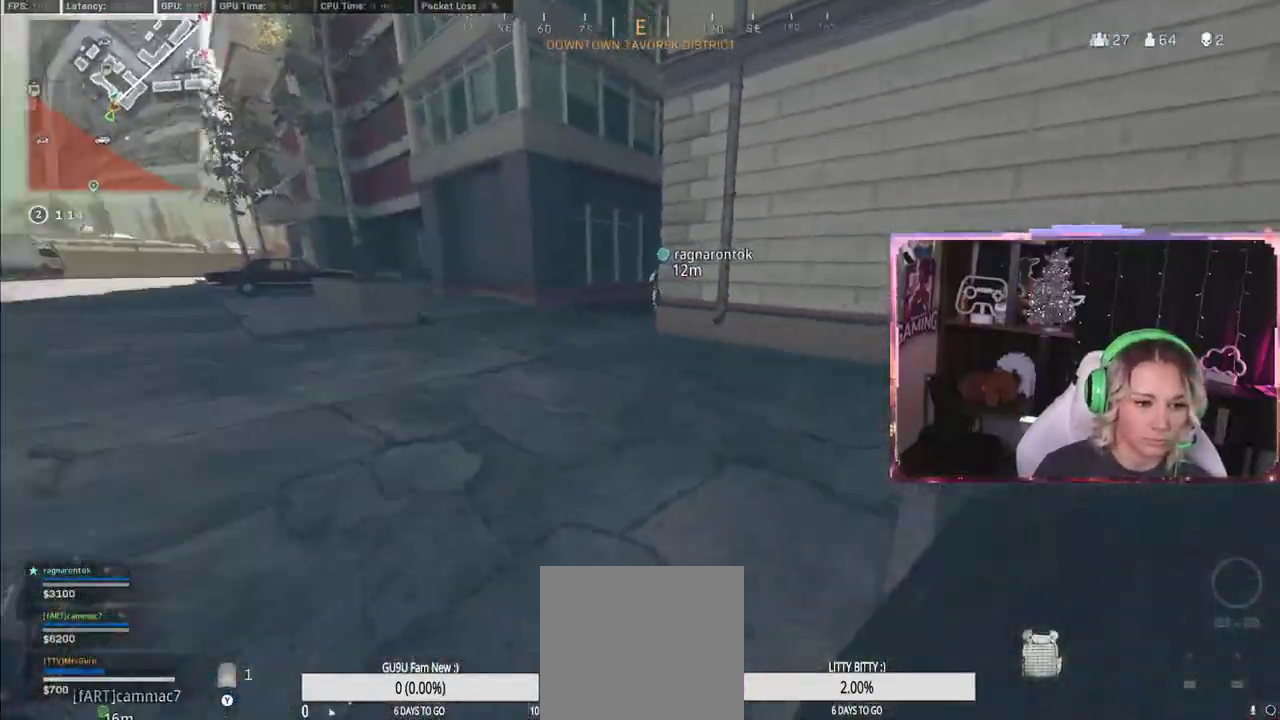
{"buttons": ["Y", "R3"], "left_stick": "up", "right_stick": "down-right", "events": [[67, "right_stick", "left"], [117, "left_stick", "up"], [333, "R3", "down"], [333, "right_stick", "down-right"]]}
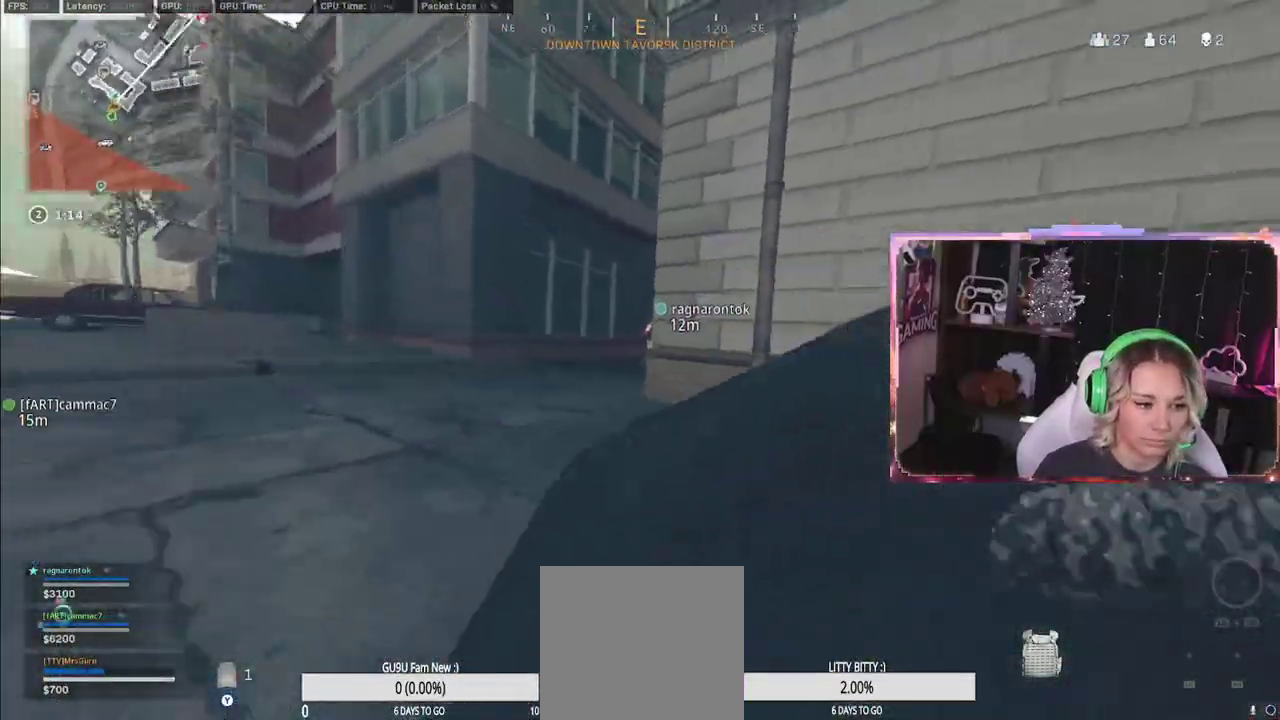
{"buttons": [], "left_stick": "up", "right_stick": "center", "events": [[17, "R3", "up"], [50, "A", "down"], [50, "right_stick", "center"], [317, "A", "up"], [317, "Y", "up"], [317, "left_stick", "up-left"], [500, "left_stick", "up"]]}
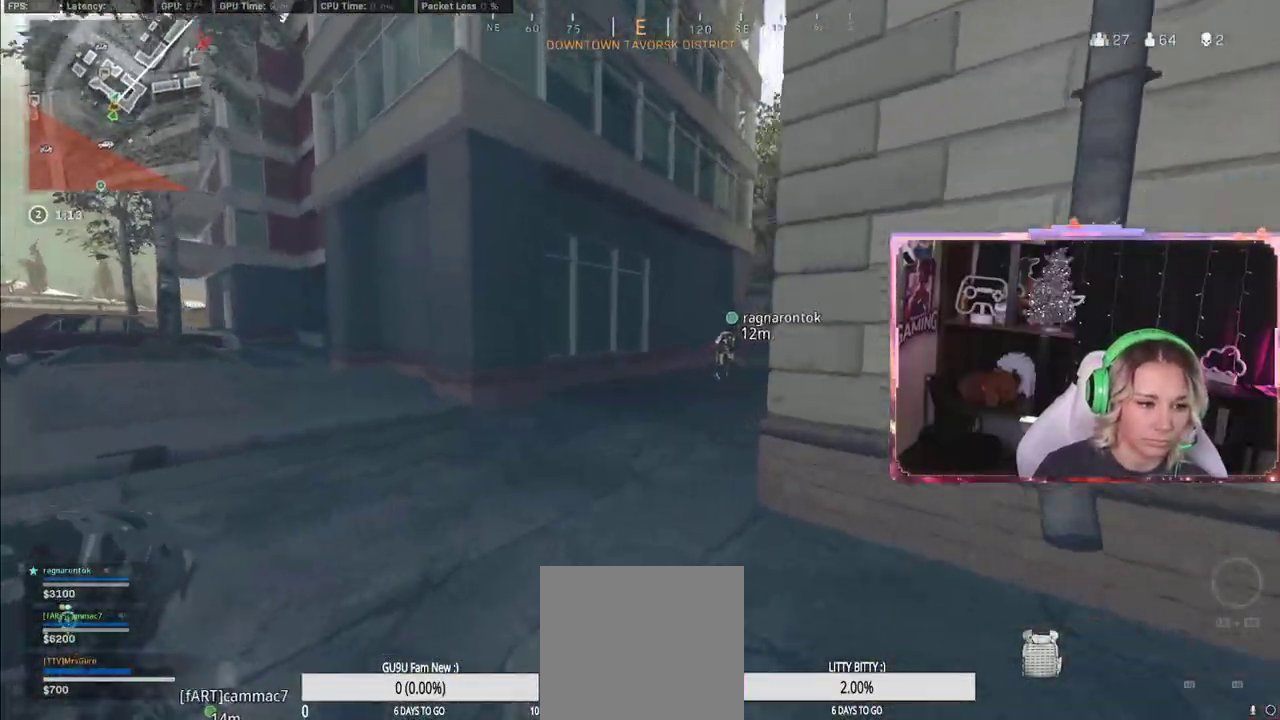
{"buttons": [], "left_stick": "up", "right_stick": "right", "events": [[217, "L3", "down"], [267, "L3", "up"], [417, "right_stick", "right"]]}
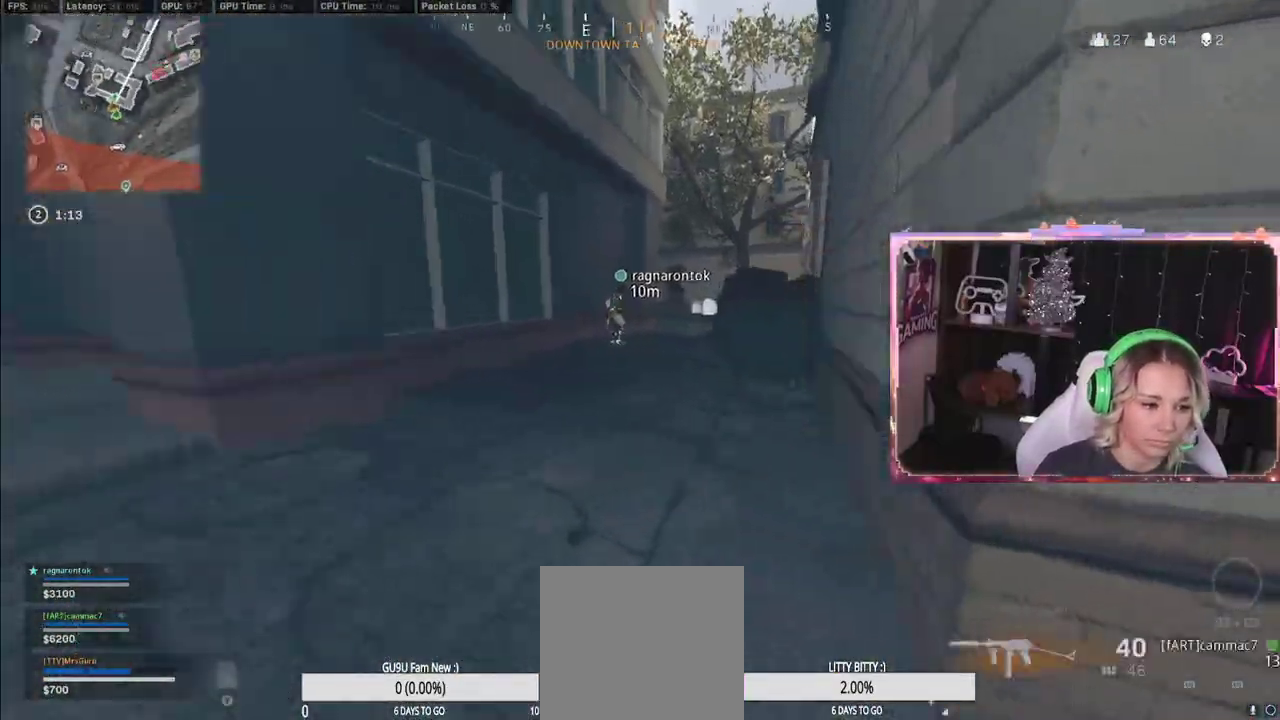
{"buttons": [], "left_stick": "up", "right_stick": "center", "events": [[100, "right_stick", "center"], [233, "R3", "down"], [283, "R3", "up"], [367, "R3", "down"], [450, "R3", "up"]]}
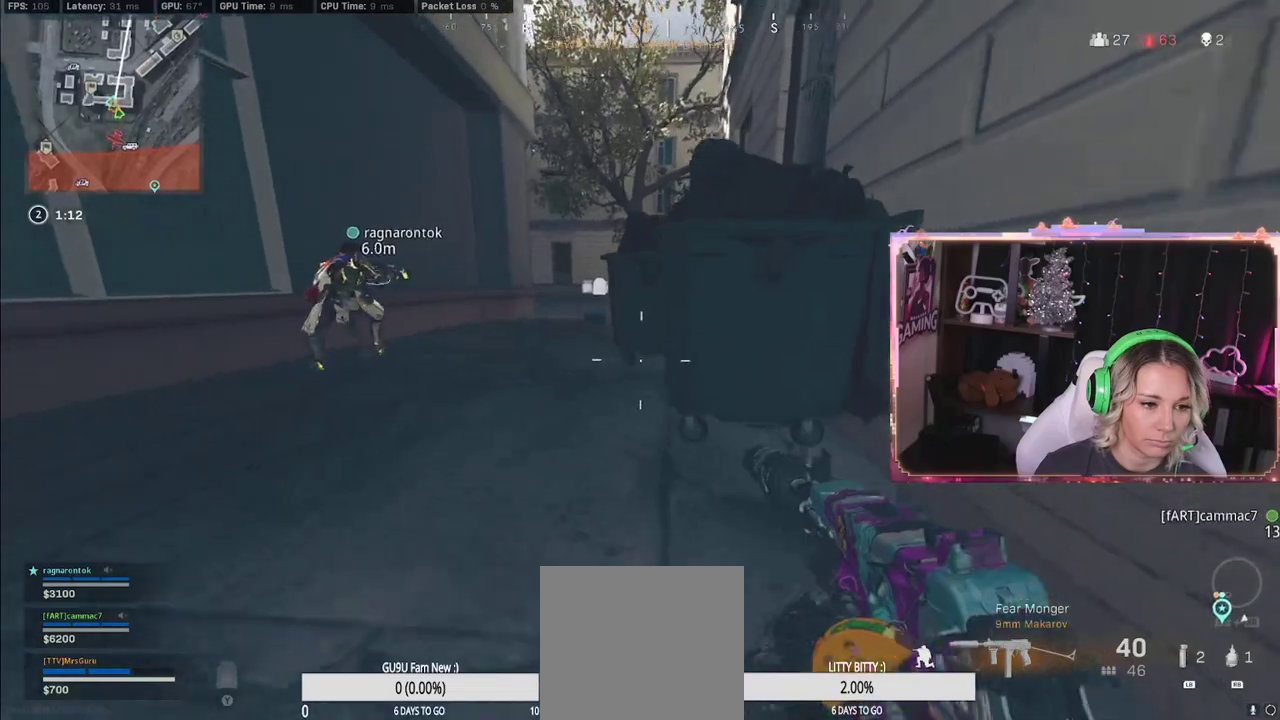
{"buttons": [], "left_stick": "up", "right_stick": "center", "events": [[67, "R3", "down"], [267, "R3", "up"]]}
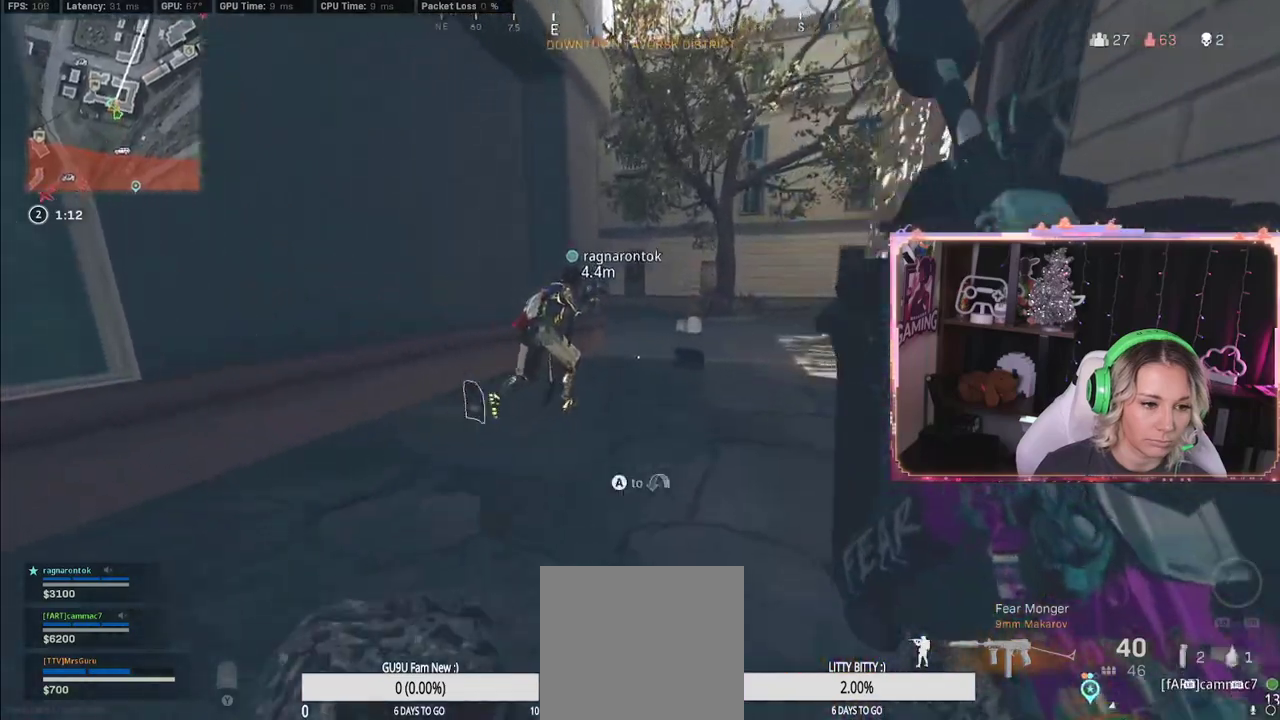
{"buttons": [], "left_stick": "up", "right_stick": "center", "events": [[150, "right_stick", "right"], [250, "right_stick", "center"]]}
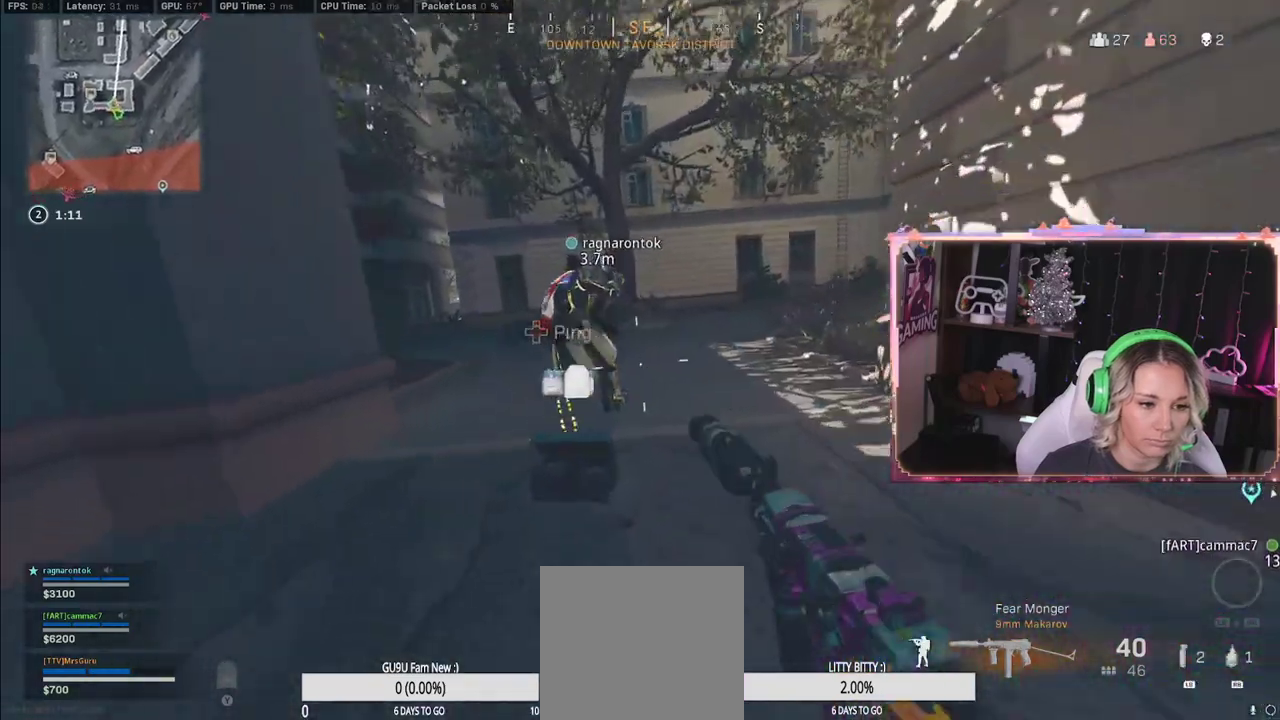
{"buttons": [], "left_stick": "center", "right_stick": "left", "events": [[67, "R3", "down"], [133, "R3", "up"], [167, "X", "down"], [183, "X", "up"], [183, "left_stick", "center"], [433, "right_stick", "left"]]}
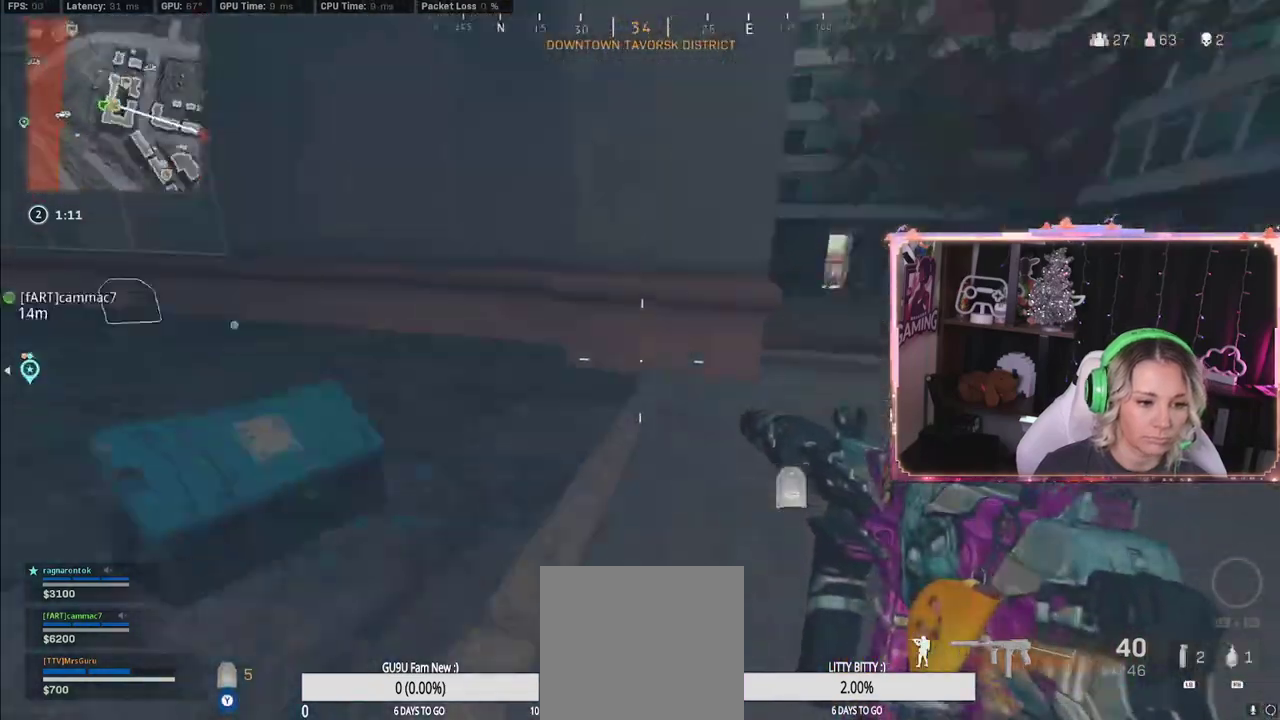
{"buttons": ["Y"], "left_stick": "up", "right_stick": "center", "events": [[150, "left_stick", "up"], [150, "right_stick", "center"], [167, "L3", "down"], [250, "Y", "down"], [317, "L3", "up"], [333, "right_stick", "left"], [467, "right_stick", "center"]]}
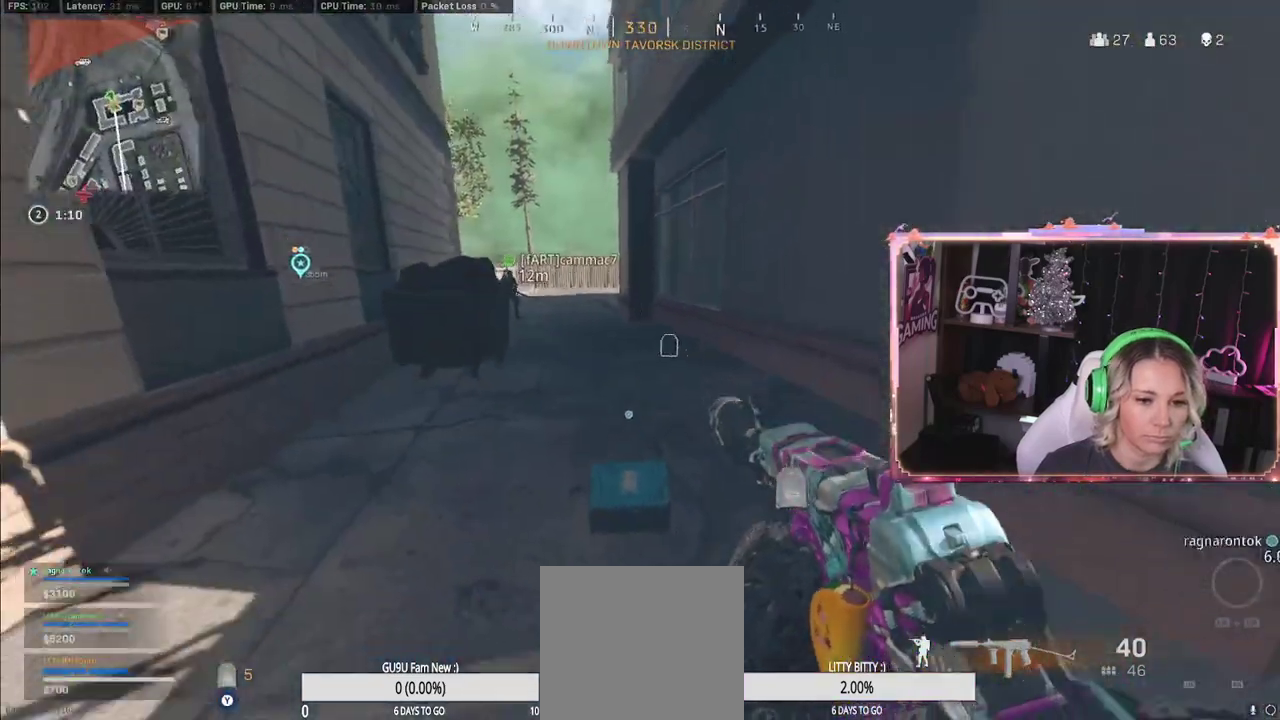
{"buttons": ["Y", "R3"], "left_stick": "up", "right_stick": "center", "events": [[100, "right_stick", "right"], [317, "right_stick", "center"], [383, "R3", "down"]]}
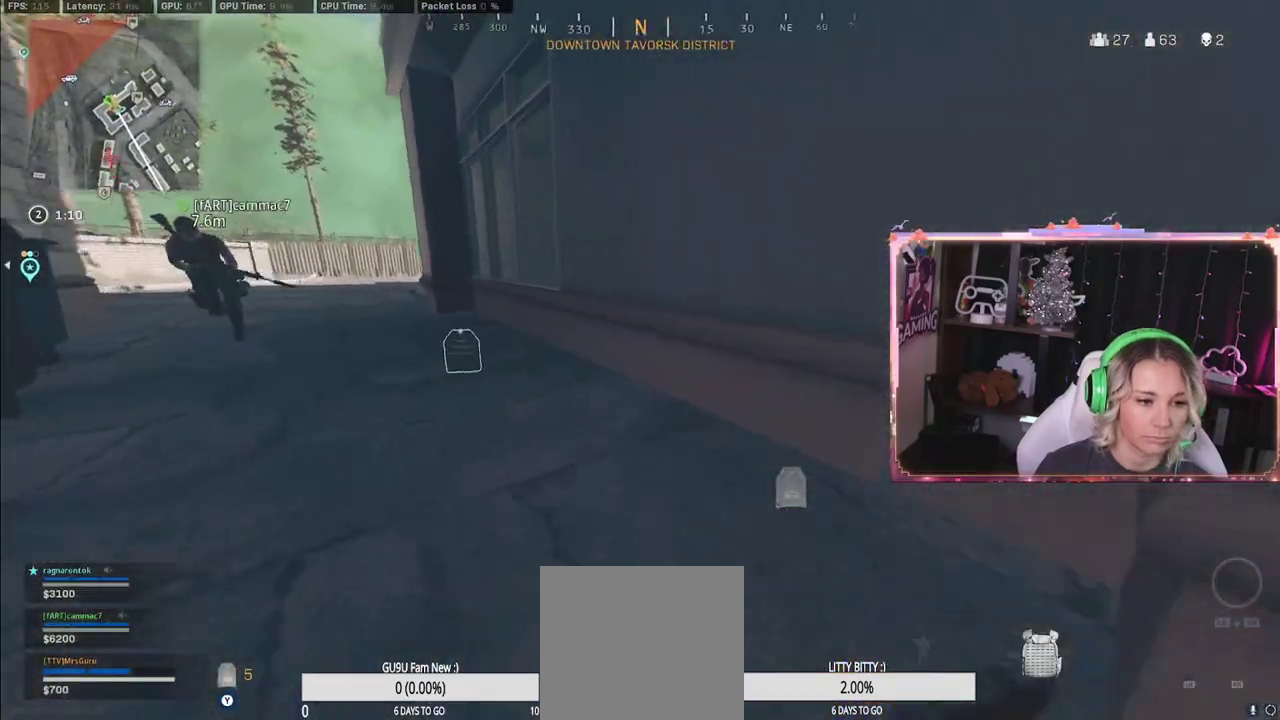
{"buttons": ["A", "Y"], "left_stick": "center", "right_stick": "center", "events": [[133, "R3", "up"], [133, "left_stick", "center"], [133, "right_stick", "left"], [317, "A", "down"], [317, "right_stick", "center"]]}
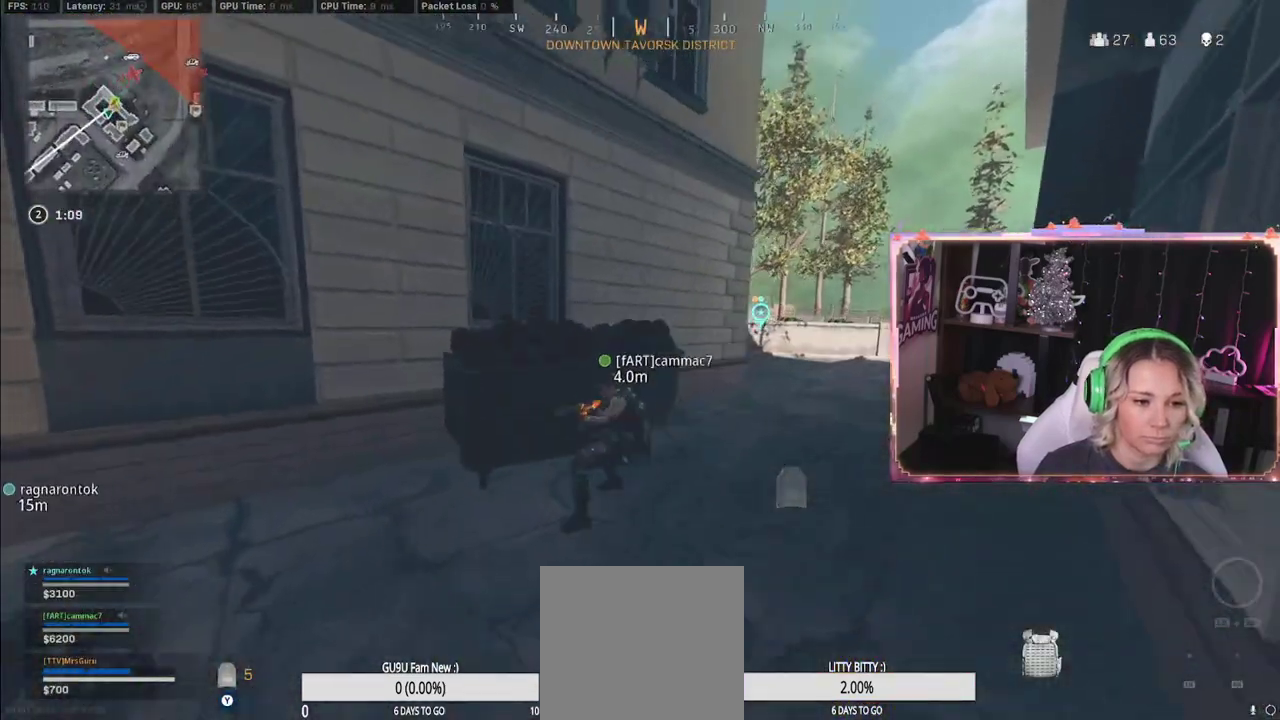
{"buttons": ["Y"], "left_stick": "right", "right_stick": "center", "events": [[150, "A", "up"], [150, "left_stick", "right"], [150, "right_stick", "down-left"], [200, "right_stick", "left"], [383, "right_stick", "center"]]}
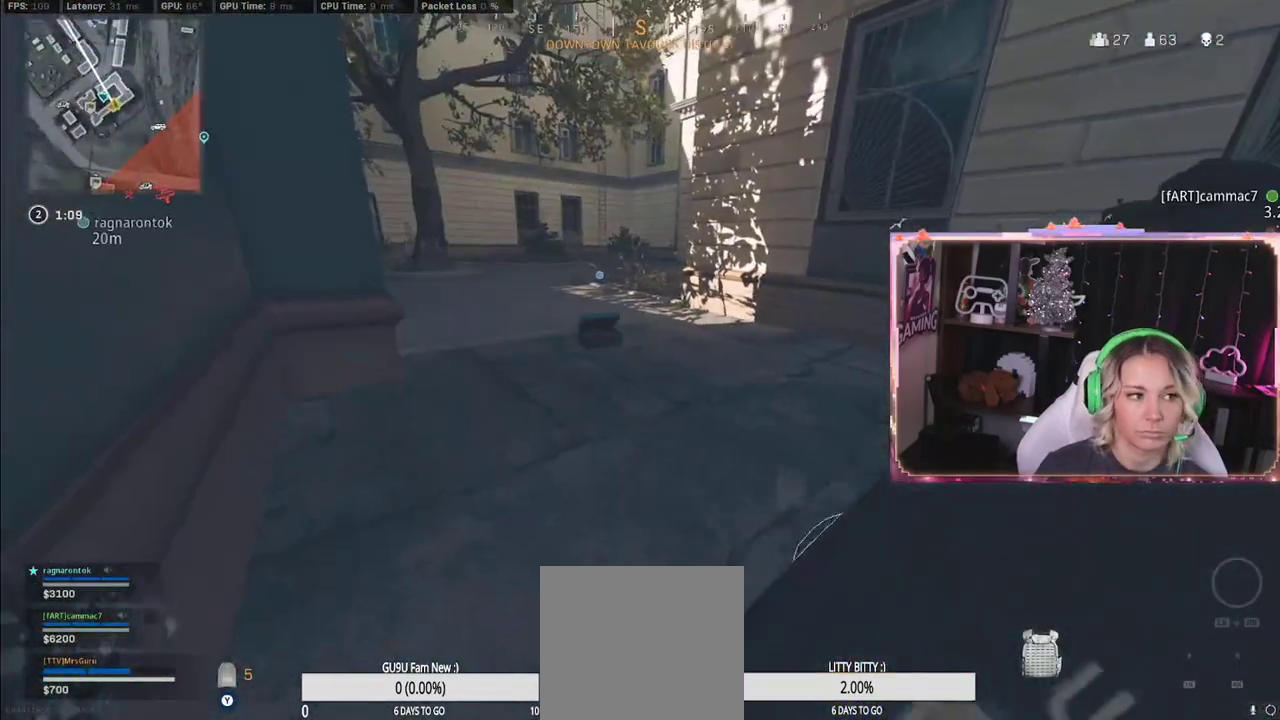
{"buttons": ["Y"], "left_stick": "down-right", "right_stick": "center", "events": [[83, "right_stick", "down-left"], [217, "right_stick", "center"], [317, "left_stick", "down-right"]]}
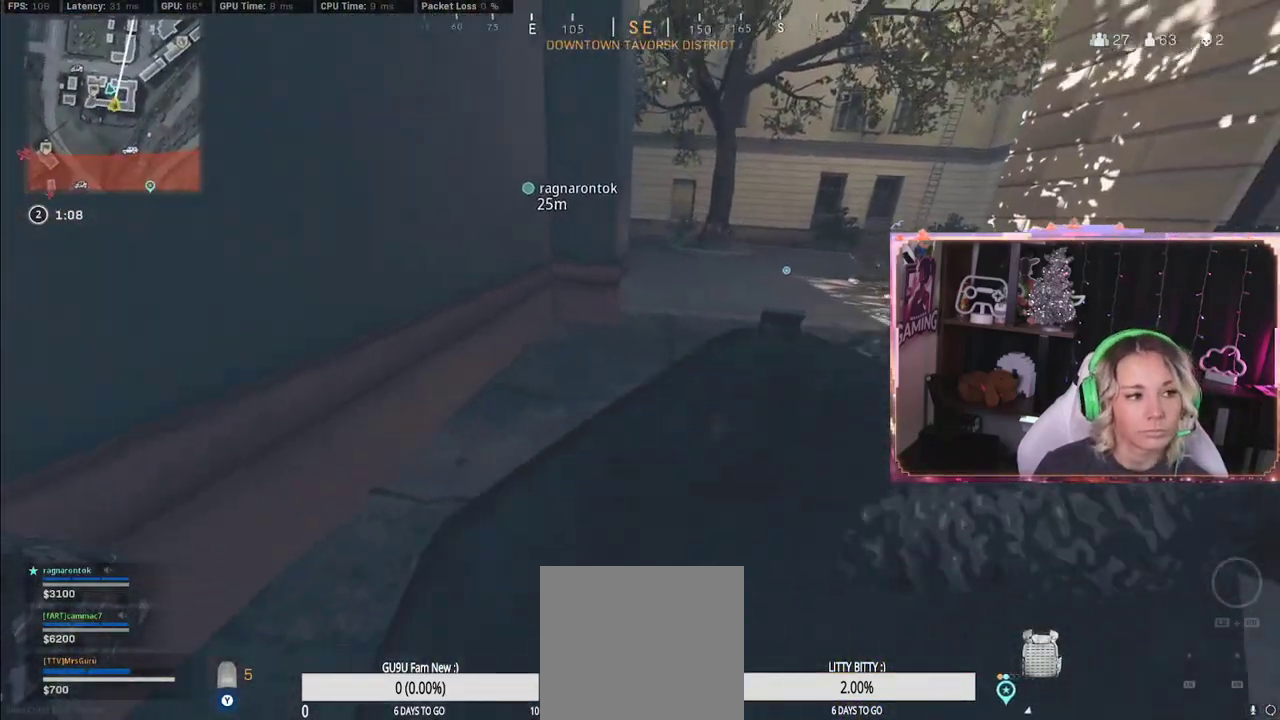
{"buttons": [], "left_stick": "down", "right_stick": "center", "events": [[50, "left_stick", "up-left"], [50, "right_stick", "right"], [217, "Y", "up"], [217, "left_stick", "up"], [217, "right_stick", "center"], [417, "left_stick", "down"]]}
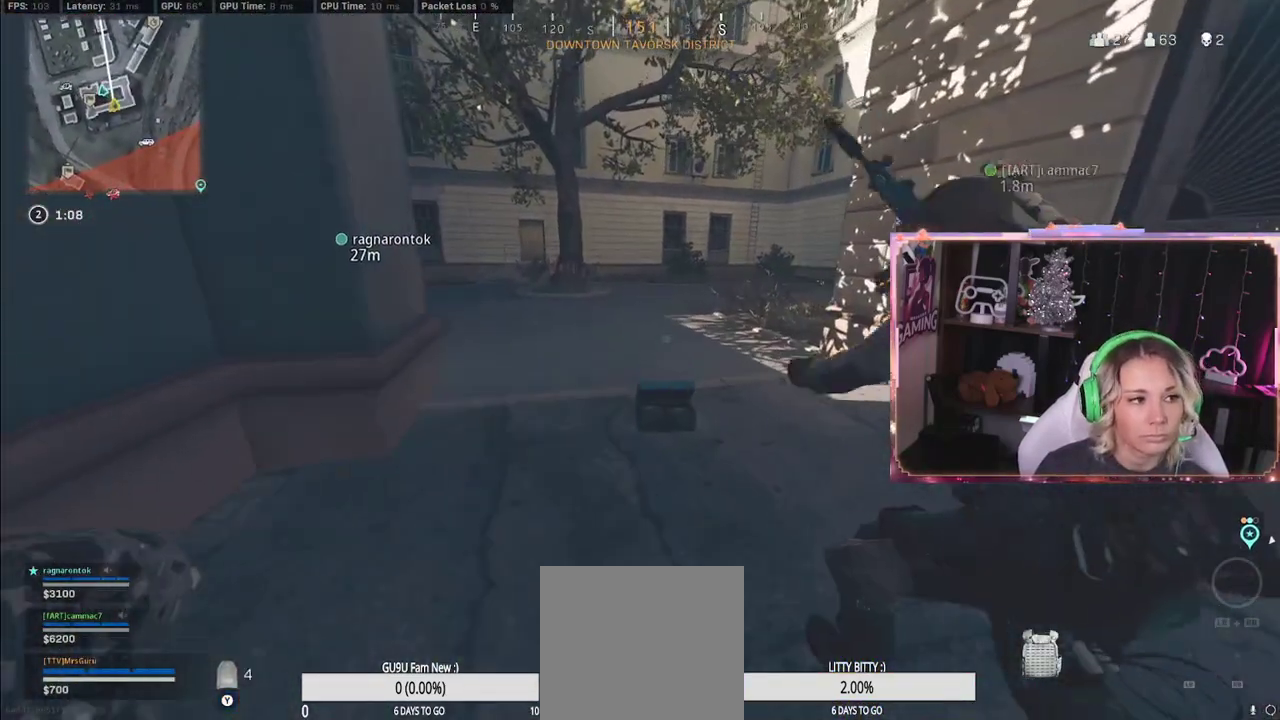
{"buttons": [], "left_stick": "down", "right_stick": "down-left", "events": [[333, "right_stick", "down-left"]]}
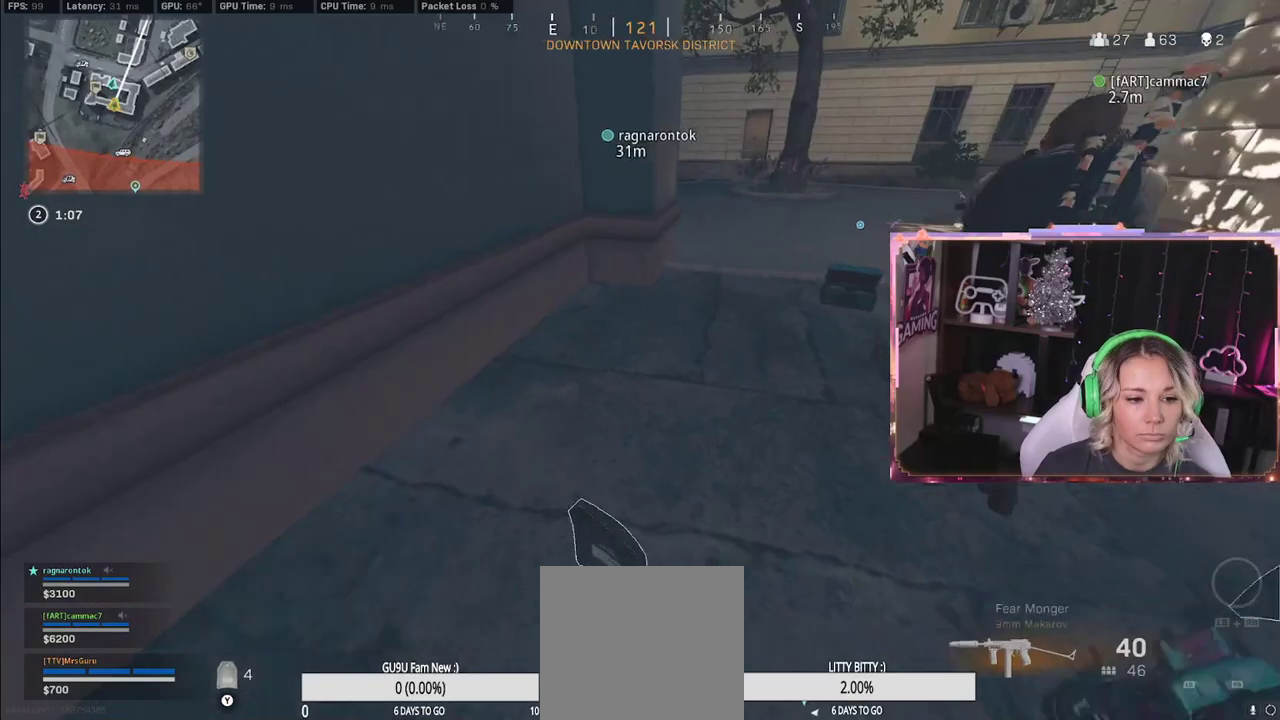
{"buttons": ["L3"], "left_stick": "up", "right_stick": "up-right", "events": [[117, "right_stick", "center"], [133, "X", "down"], [150, "X", "up"], [150, "left_stick", "down-right"], [333, "L3", "down"], [333, "left_stick", "up"], [350, "right_stick", "up-right"]]}
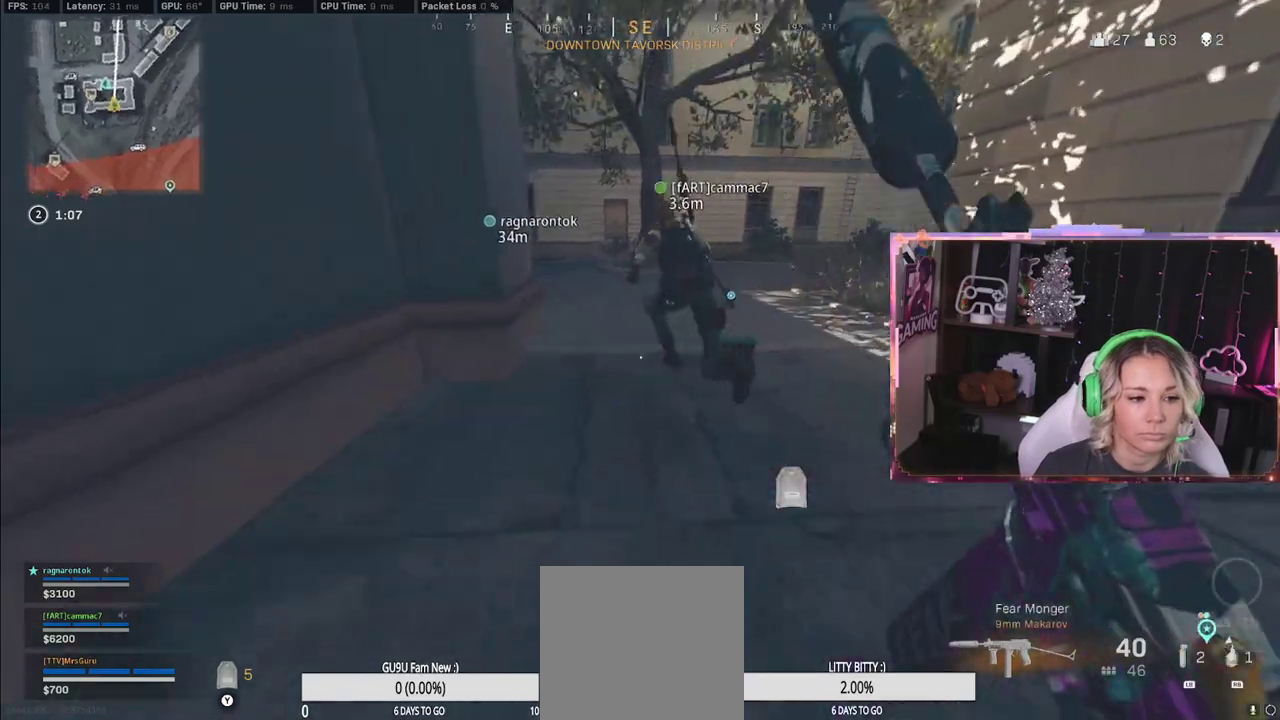
{"buttons": [], "left_stick": "up", "right_stick": "center", "events": [[50, "L3", "up"], [50, "right_stick", "center"], [167, "R3", "down"], [300, "R3", "up"], [367, "R3", "down"], [417, "R3", "up"]]}
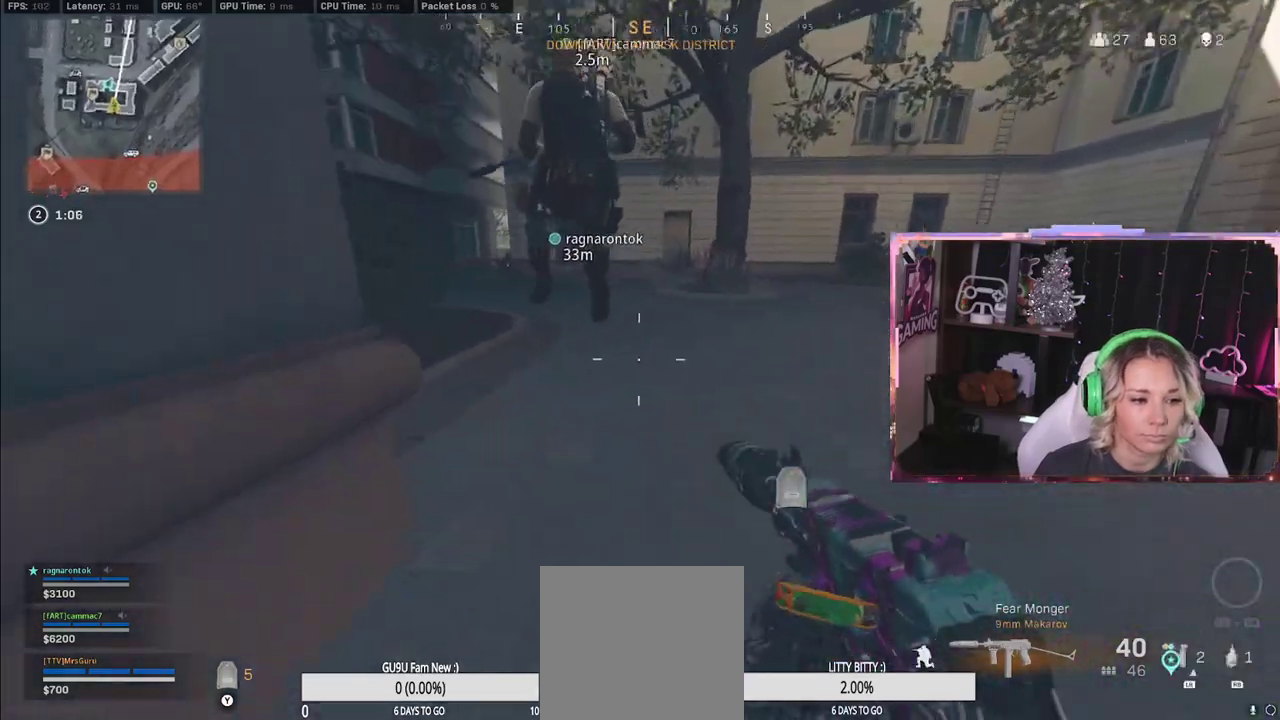
{"buttons": [], "left_stick": "up", "right_stick": "center", "events": [[17, "L3", "down"], [17, "right_stick", "left"], [250, "right_stick", "center"], [450, "L3", "up"]]}
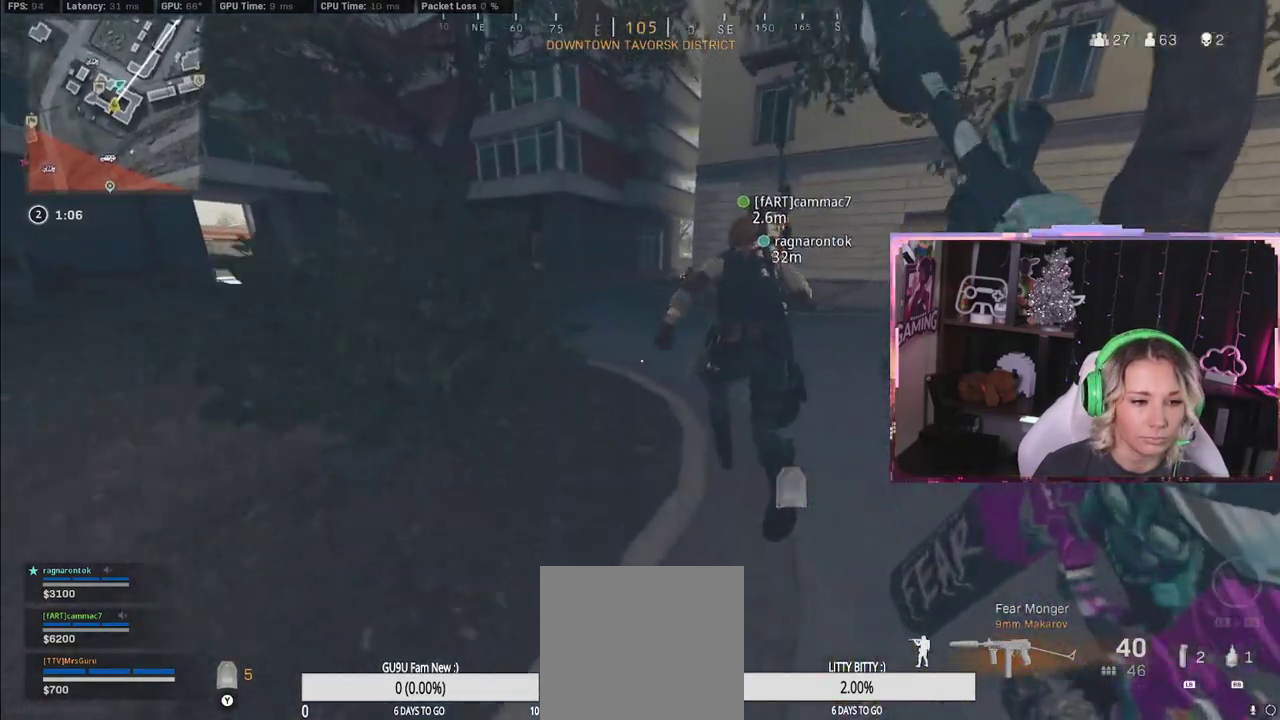
{"buttons": ["DPAD_DOWN"], "left_stick": "up", "right_stick": "center", "events": [[117, "L3", "down"], [133, "DPAD_DOWN", "down"], [367, "L3", "up"]]}
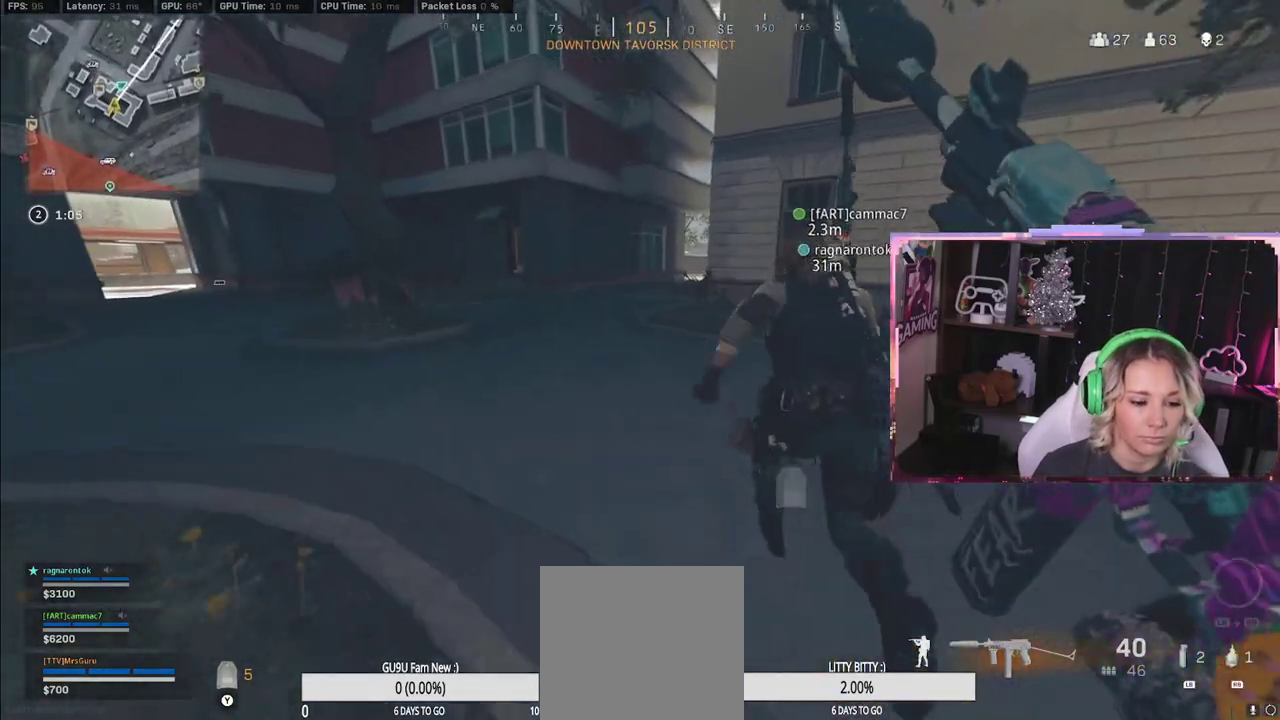
{"buttons": [], "left_stick": "up", "right_stick": "center", "events": [[67, "DPAD_DOWN", "up"], [67, "L3", "down"], [217, "L3", "up"]]}
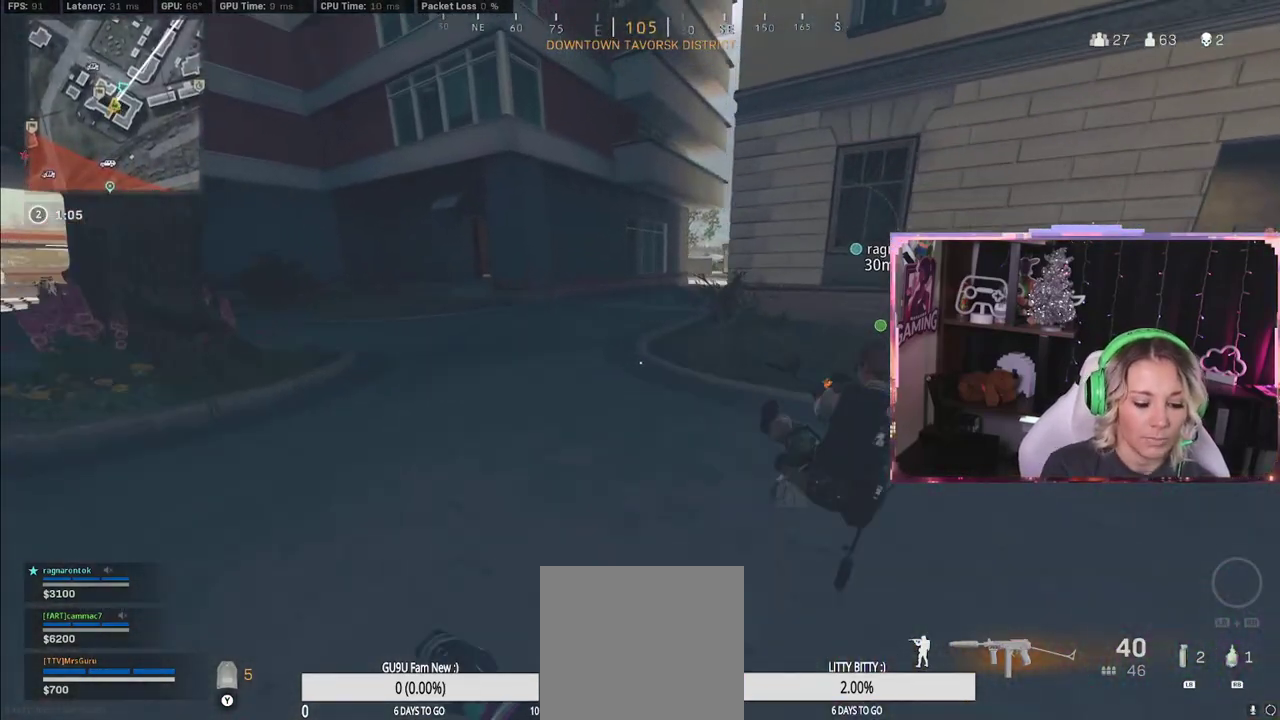
{"buttons": [], "left_stick": "up", "right_stick": "center", "events": []}
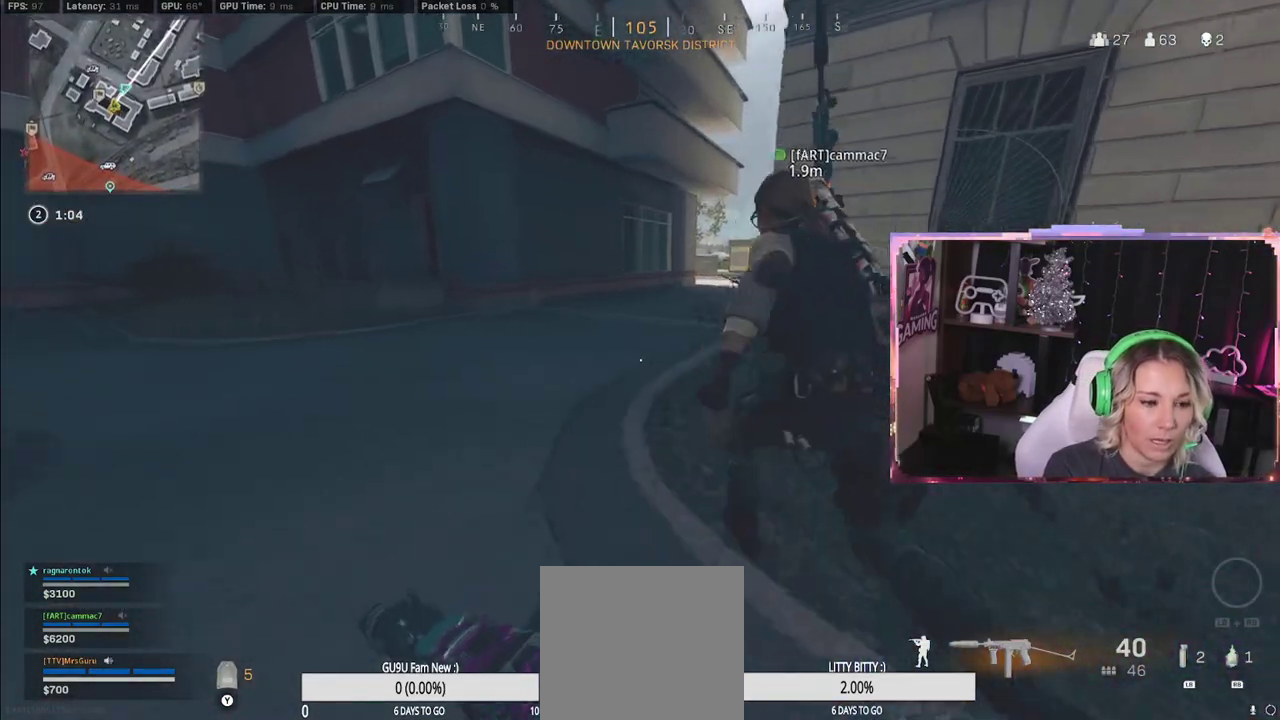
{"buttons": [], "left_stick": "up-right", "right_stick": "center", "events": [[33, "left_stick", "up-right"]]}
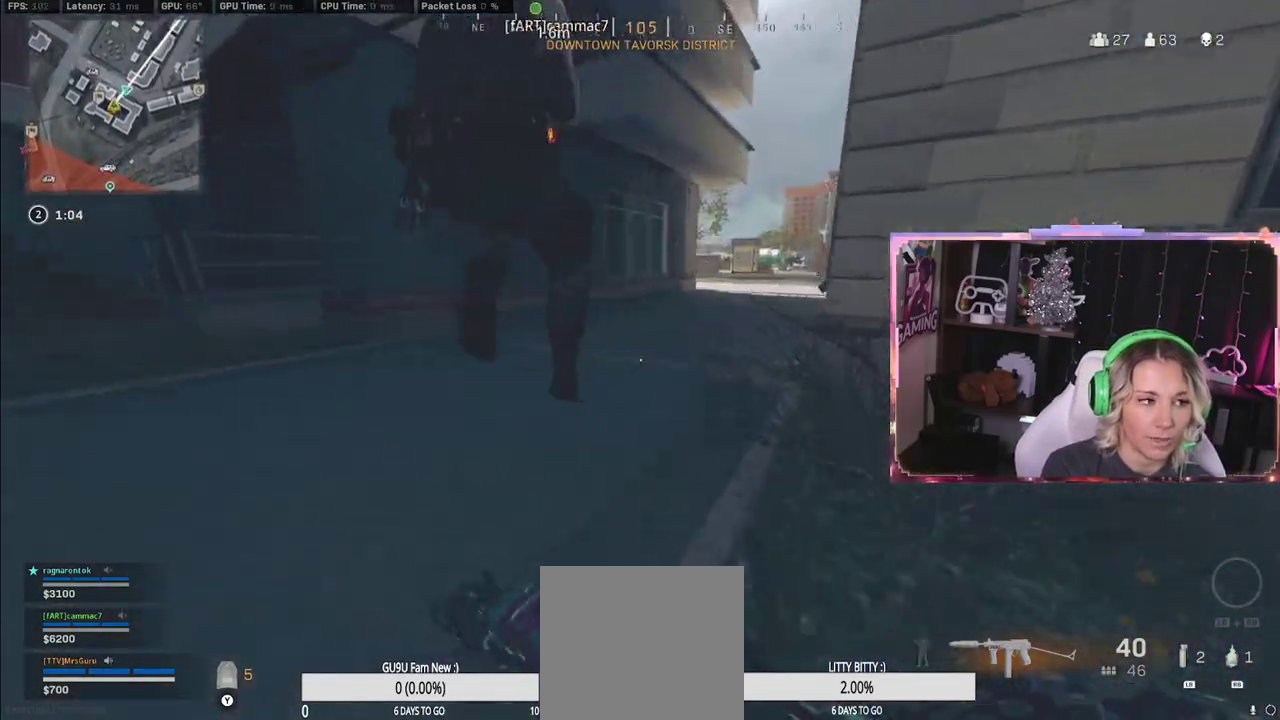
{"buttons": ["L3"], "left_stick": "up-right", "right_stick": "center", "events": [[250, "L3", "down"]]}
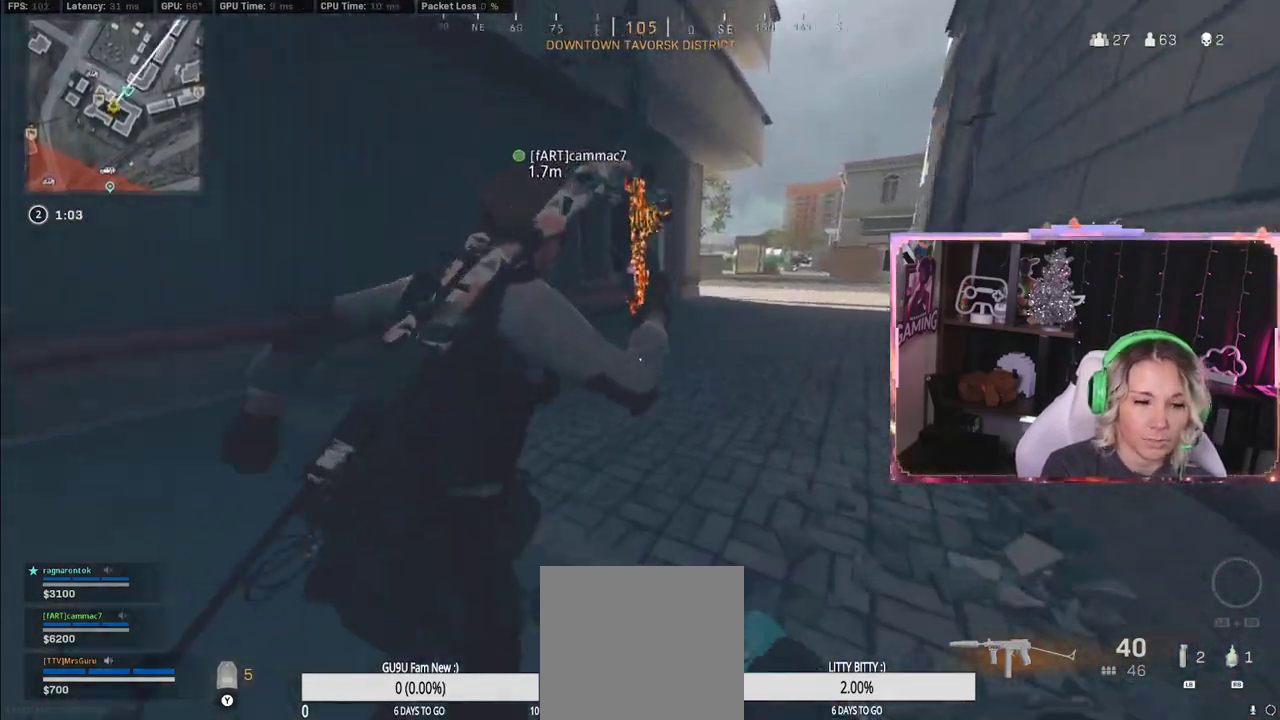
{"buttons": [], "left_stick": "up", "right_stick": "center", "events": [[383, "L3", "up"], [383, "left_stick", "up"]]}
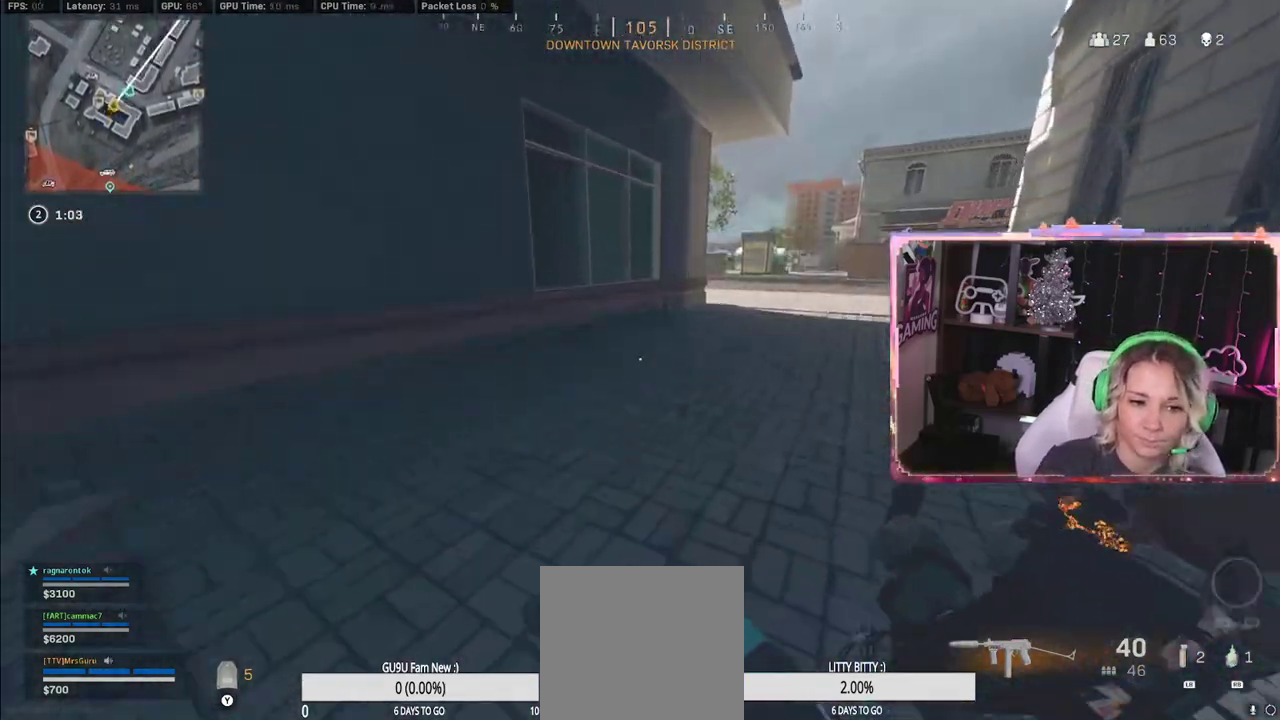
{"buttons": ["R3"], "left_stick": "up", "right_stick": "center", "events": [[267, "right_stick", "right"], [383, "right_stick", "center"], [467, "R3", "down"]]}
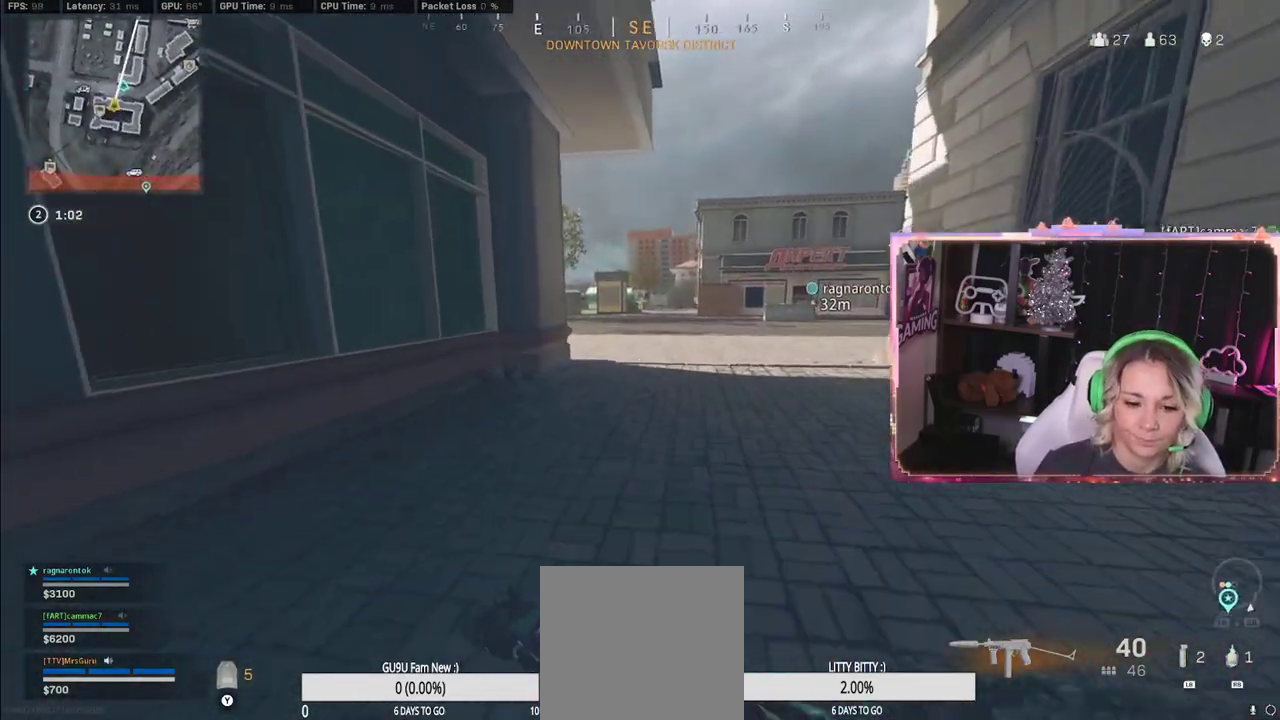
{"buttons": [], "left_stick": "up", "right_stick": "center", "events": [[17, "R3", "up"], [117, "R3", "down"], [333, "L3", "down"], [333, "R3", "up"], [500, "L3", "up"]]}
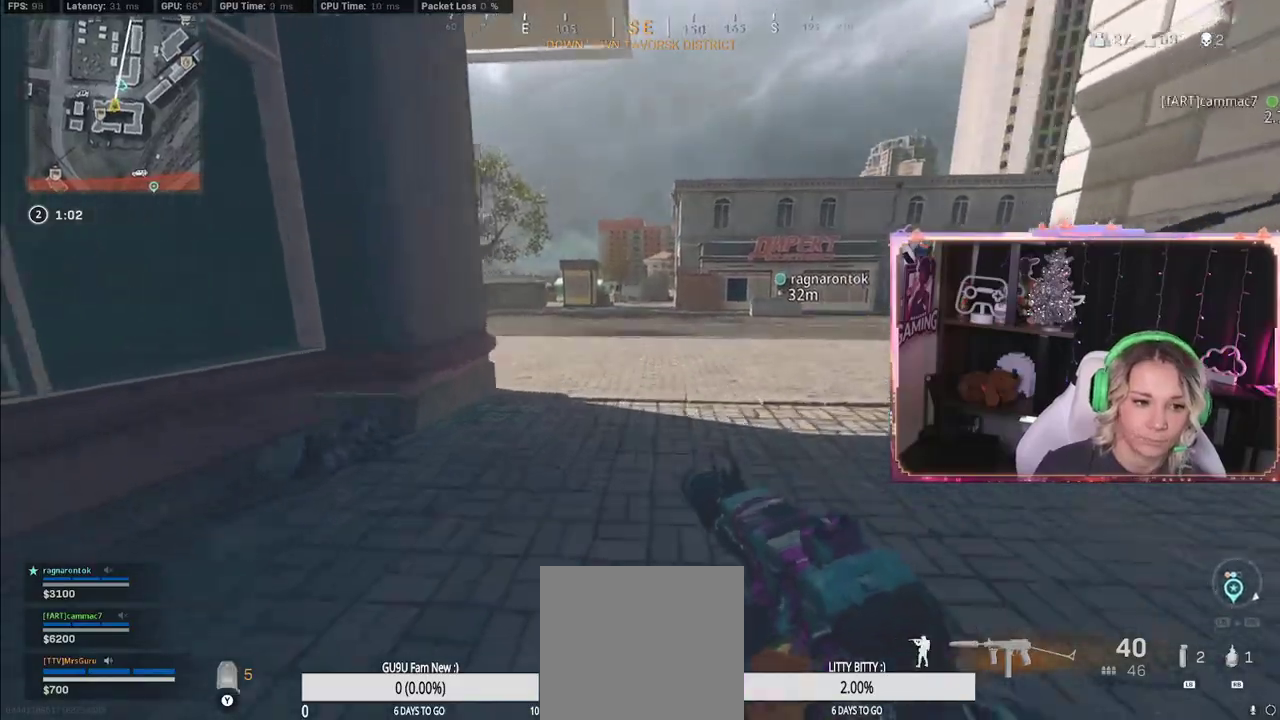
{"buttons": [], "left_stick": "up", "right_stick": "right", "events": [[233, "L3", "down"], [233, "Y", "down"], [483, "L3", "up"], [483, "Y", "up"], [483, "right_stick", "right"]]}